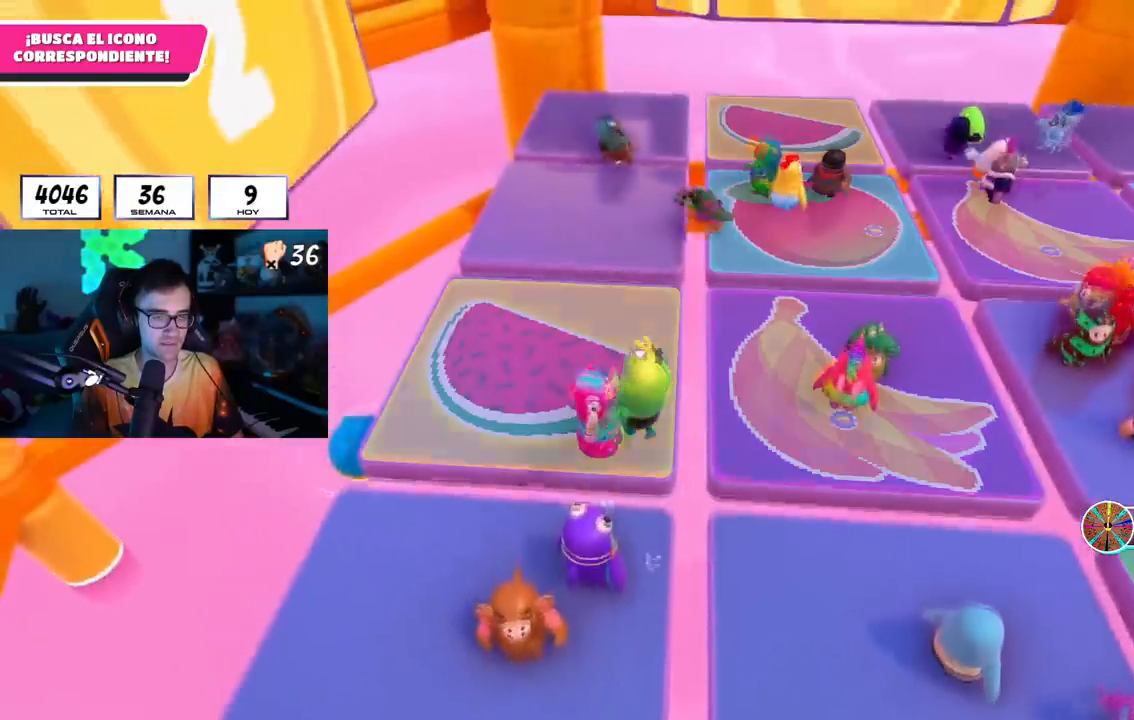
Gameplay with a controller (PlayStation layout); each line is a JSON object with the inputs held at the frame after it. "events" lists button and stick changes between this image and that frame as [ms after this image, input, new state], when the widget could be followed in between. Not read: R1.
{"buttons": ["CROSS"], "left_stick": "up", "right_stick": "center", "events": [[50, "right_stick", "up"], [67, "left_stick", "down-right"], [334, "left_stick", "left"], [334, "right_stick", "center"], [384, "CROSS", "down"], [484, "left_stick", "up"]]}
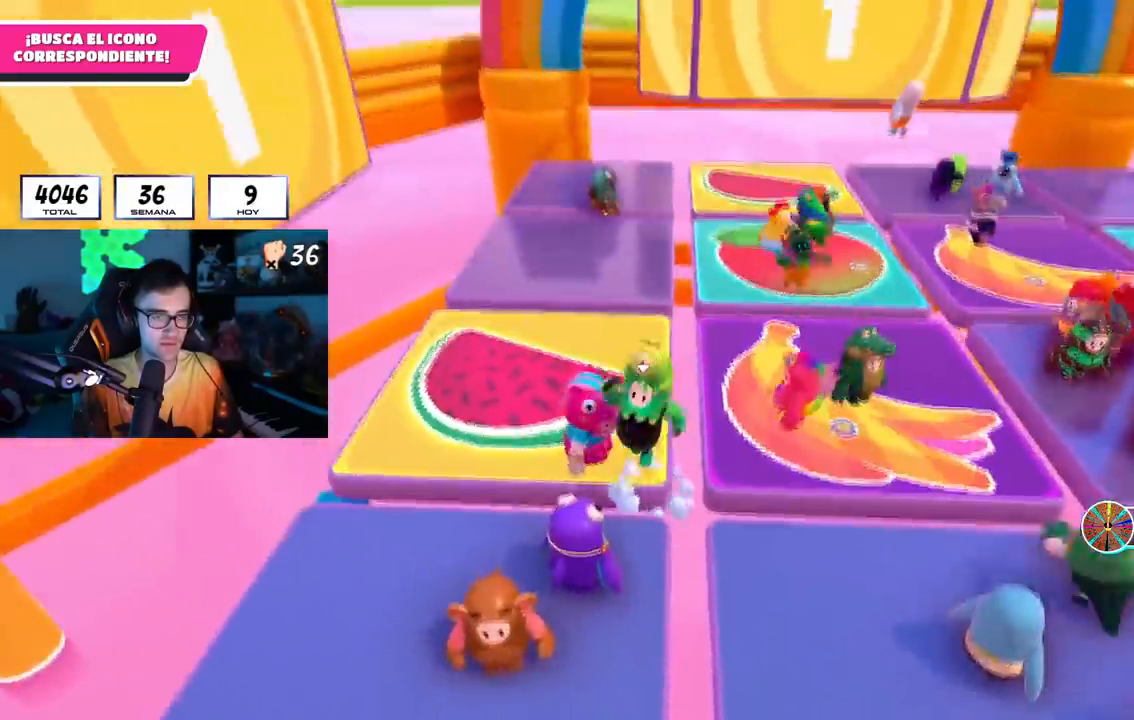
{"buttons": [], "left_stick": "down-right", "right_stick": "up", "events": [[67, "CROSS", "up"], [84, "left_stick", "right"], [251, "right_stick", "up"], [401, "left_stick", "down-right"]]}
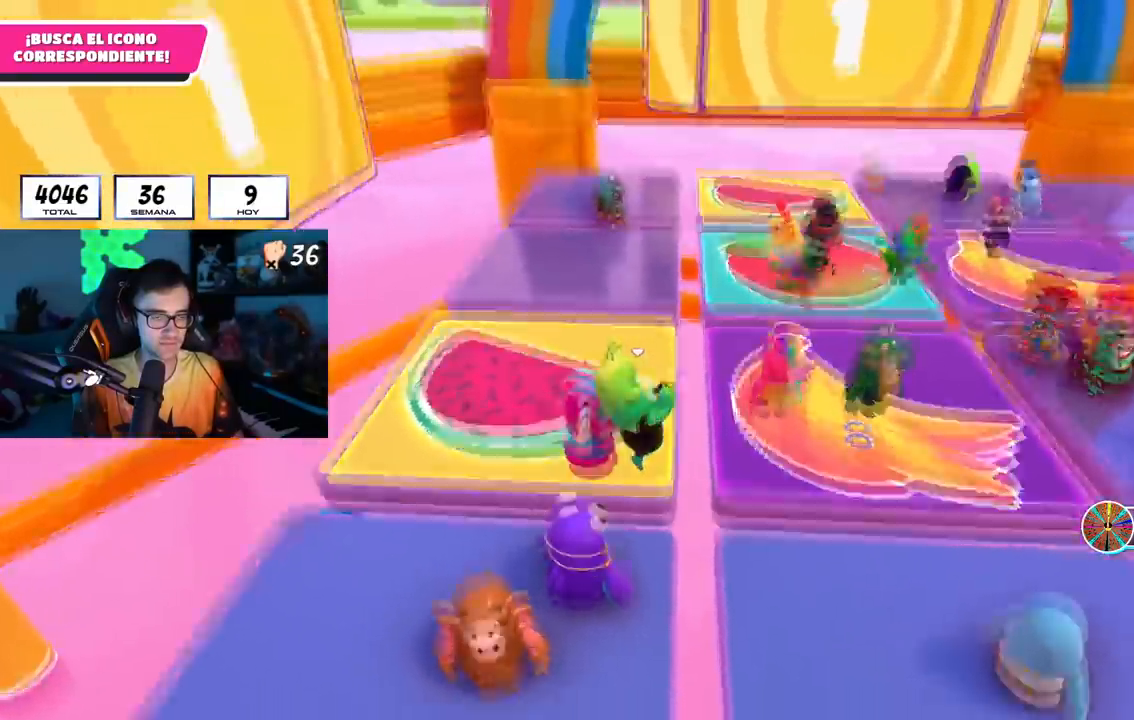
{"buttons": [], "left_stick": "right", "right_stick": "up", "events": [[17, "CROSS", "down"], [50, "L1", "down"], [50, "left_stick", "left"], [117, "L1", "up"], [167, "CROSS", "up"], [200, "left_stick", "up"], [334, "left_stick", "right"]]}
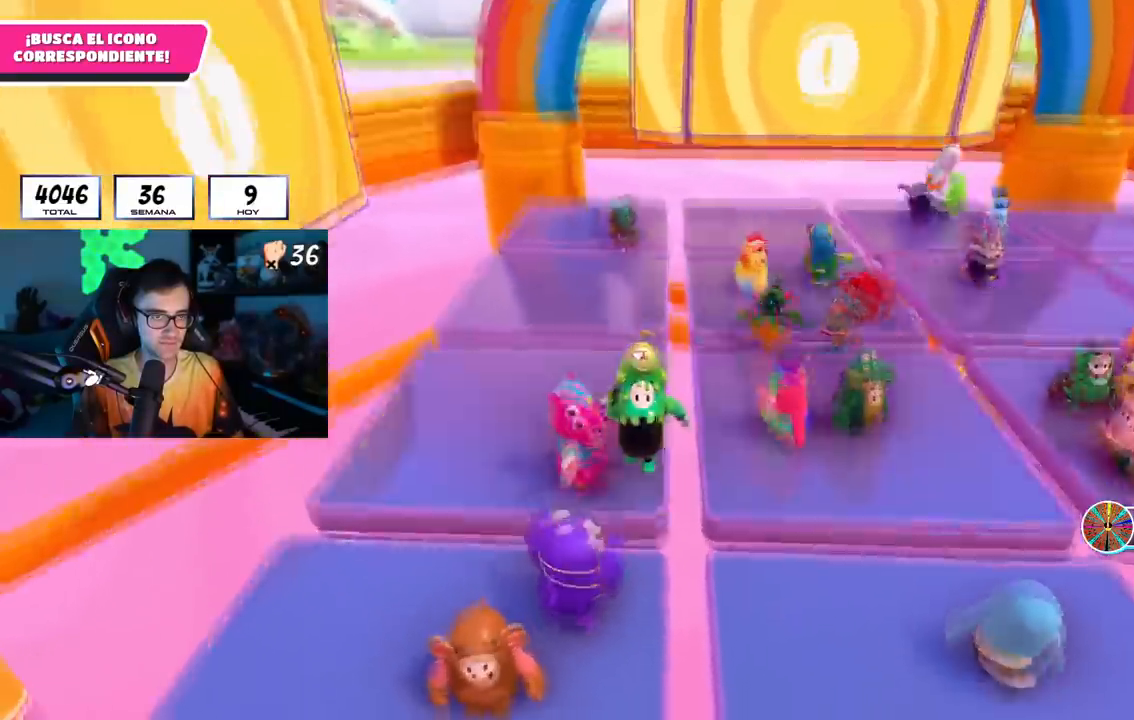
{"buttons": [], "left_stick": "right", "right_stick": "up", "events": [[17, "left_stick", "down-right"], [234, "CROSS", "down"], [234, "left_stick", "left"], [284, "L1", "down"], [334, "L1", "up"], [351, "left_stick", "up"], [384, "CROSS", "up"], [484, "left_stick", "right"]]}
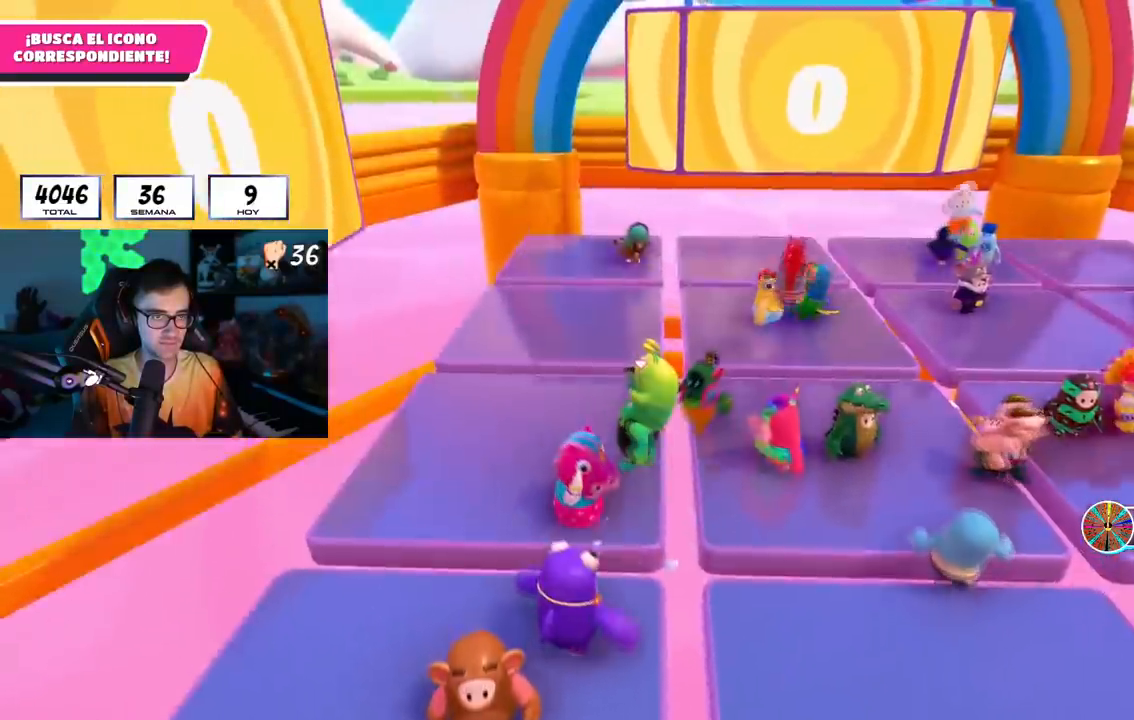
{"buttons": ["CROSS", "L2"], "left_stick": "up", "right_stick": "center", "events": [[67, "L2", "down"], [217, "right_stick", "center"], [250, "L2", "up"], [267, "left_stick", "down"], [317, "CROSS", "down"], [317, "left_stick", "left"], [417, "L2", "down"], [484, "left_stick", "up"]]}
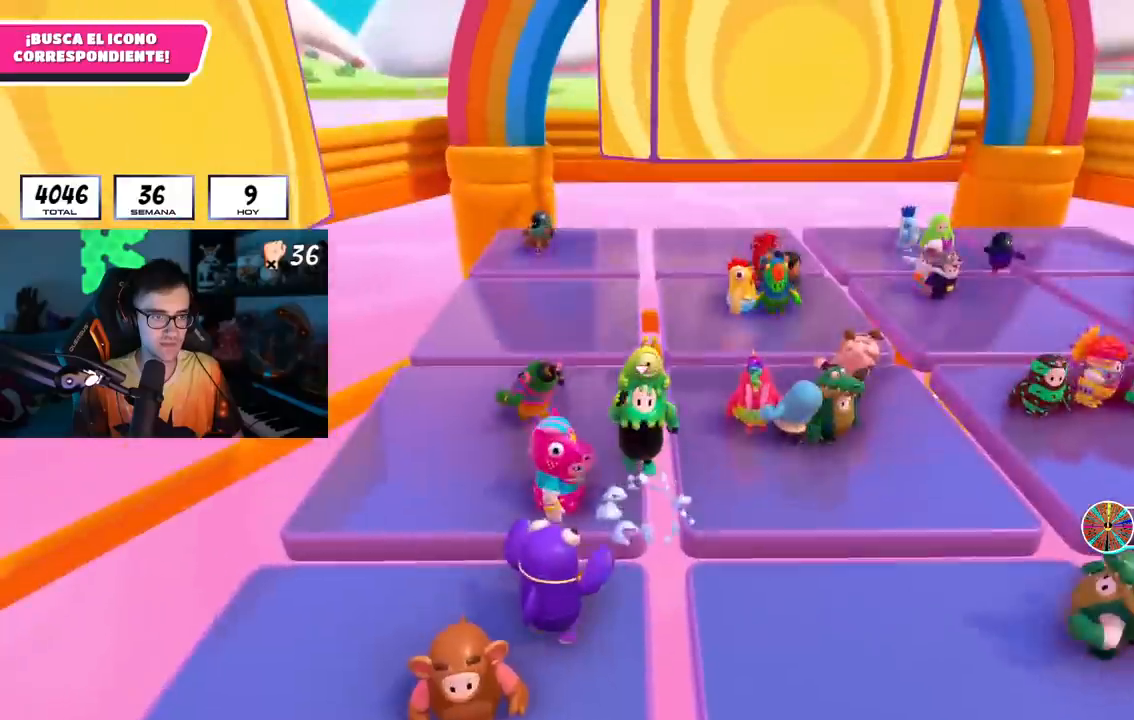
{"buttons": [], "left_stick": "down-left", "right_stick": "center", "events": [[134, "CROSS", "up"], [201, "L2", "up"], [201, "left_stick", "right"], [351, "left_stick", "down-right"], [384, "L1", "down"], [451, "L1", "up"], [484, "left_stick", "down-left"]]}
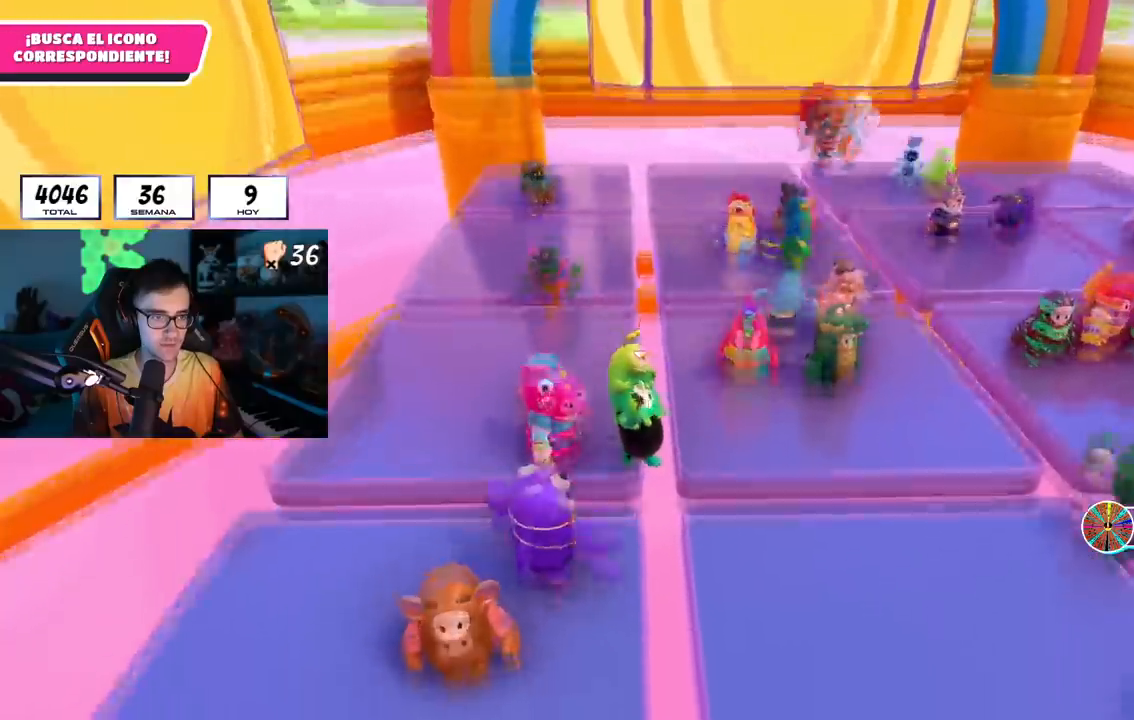
{"buttons": [], "left_stick": "down-right", "right_stick": "center", "events": [[50, "CROSS", "down"], [83, "left_stick", "up"], [133, "L1", "down"], [167, "CROSS", "up"], [250, "L1", "up"], [300, "left_stick", "right"], [450, "left_stick", "down-right"]]}
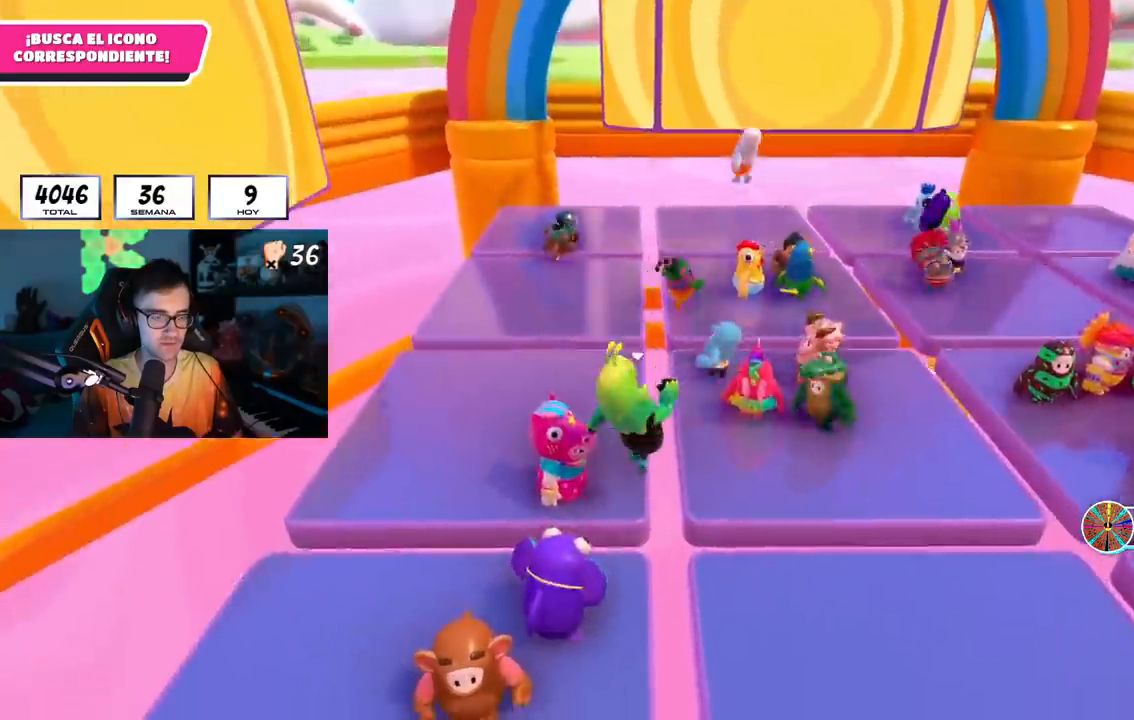
{"buttons": [], "left_stick": "down-right", "right_stick": "center", "events": [[34, "left_stick", "down"], [117, "CROSS", "down"], [117, "left_stick", "left"], [234, "left_stick", "up"], [284, "left_stick", "up-right"], [384, "CROSS", "up"], [451, "left_stick", "down-right"]]}
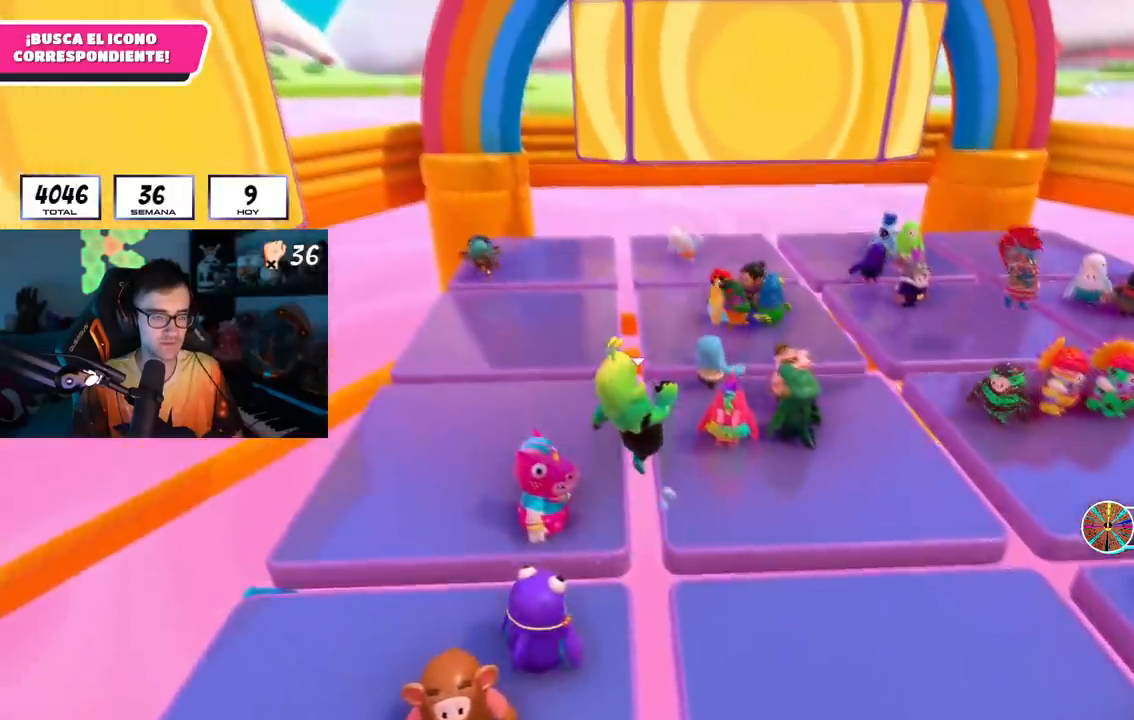
{"buttons": [], "left_stick": "down-right", "right_stick": "center", "events": [[133, "left_stick", "left"], [217, "CROSS", "down"], [300, "left_stick", "up"], [384, "left_stick", "right"], [484, "CROSS", "up"], [484, "left_stick", "down-right"]]}
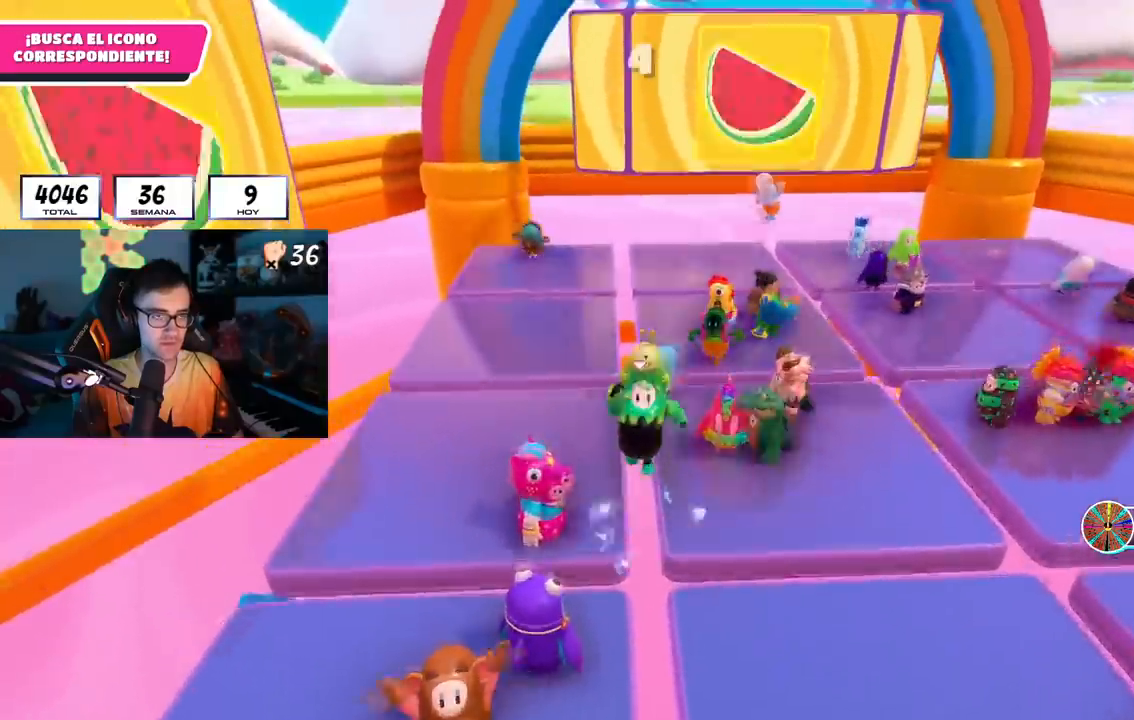
{"buttons": [], "left_stick": "up-left", "right_stick": "center", "events": [[134, "left_stick", "left"], [284, "left_stick", "up"], [334, "left_stick", "up-right"], [351, "CROSS", "down"], [484, "left_stick", "up-left"], [501, "CROSS", "up"]]}
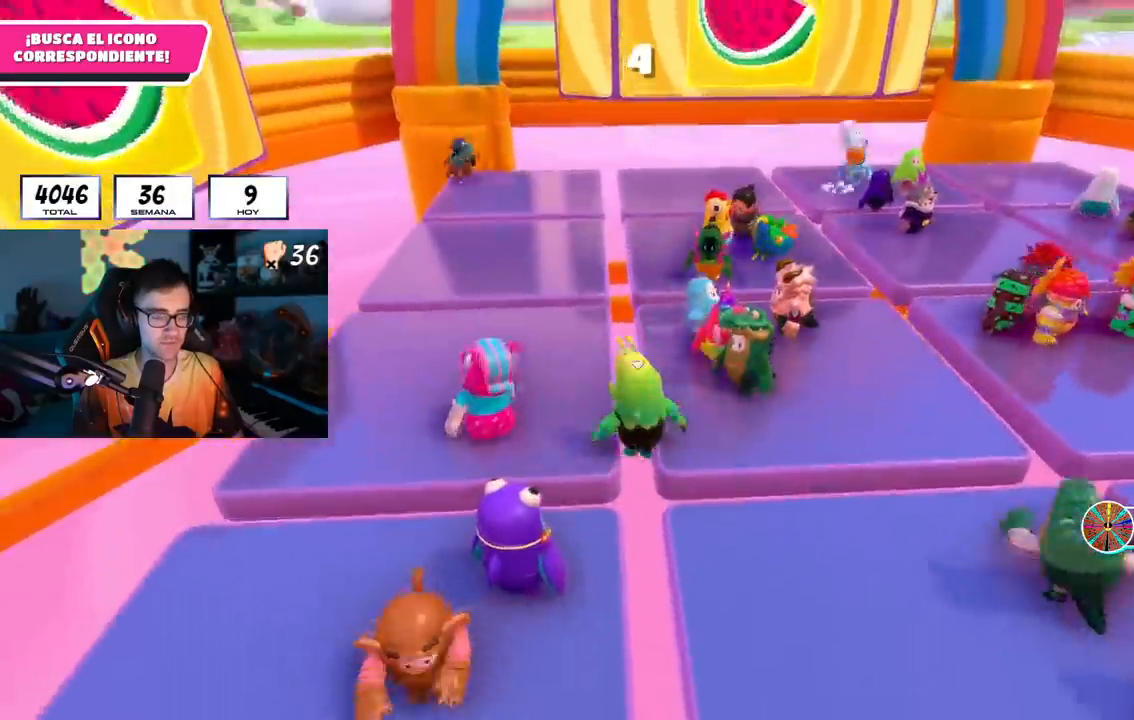
{"buttons": [], "left_stick": "up-left", "right_stick": "center", "events": [[334, "L1", "down"], [350, "left_stick", "up"], [434, "L1", "up"], [500, "left_stick", "up-left"]]}
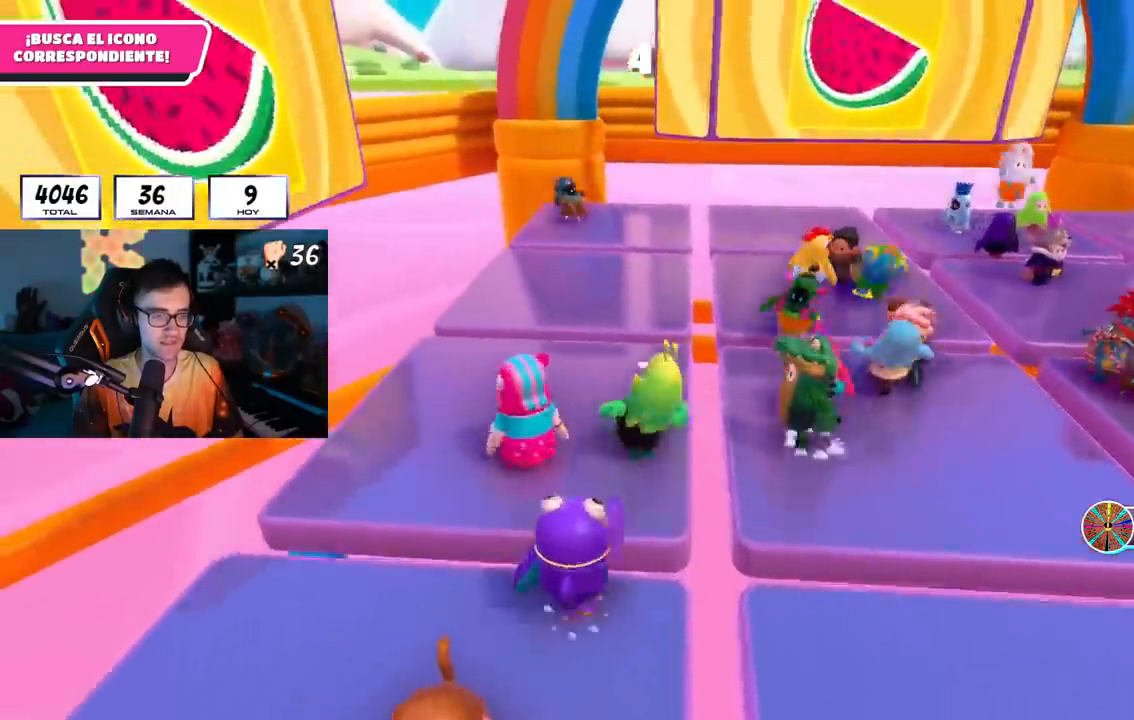
{"buttons": [], "left_stick": "left", "right_stick": "right", "events": [[184, "left_stick", "left"], [317, "left_stick", "down"], [334, "right_stick", "right"], [367, "left_stick", "down-right"], [484, "left_stick", "left"]]}
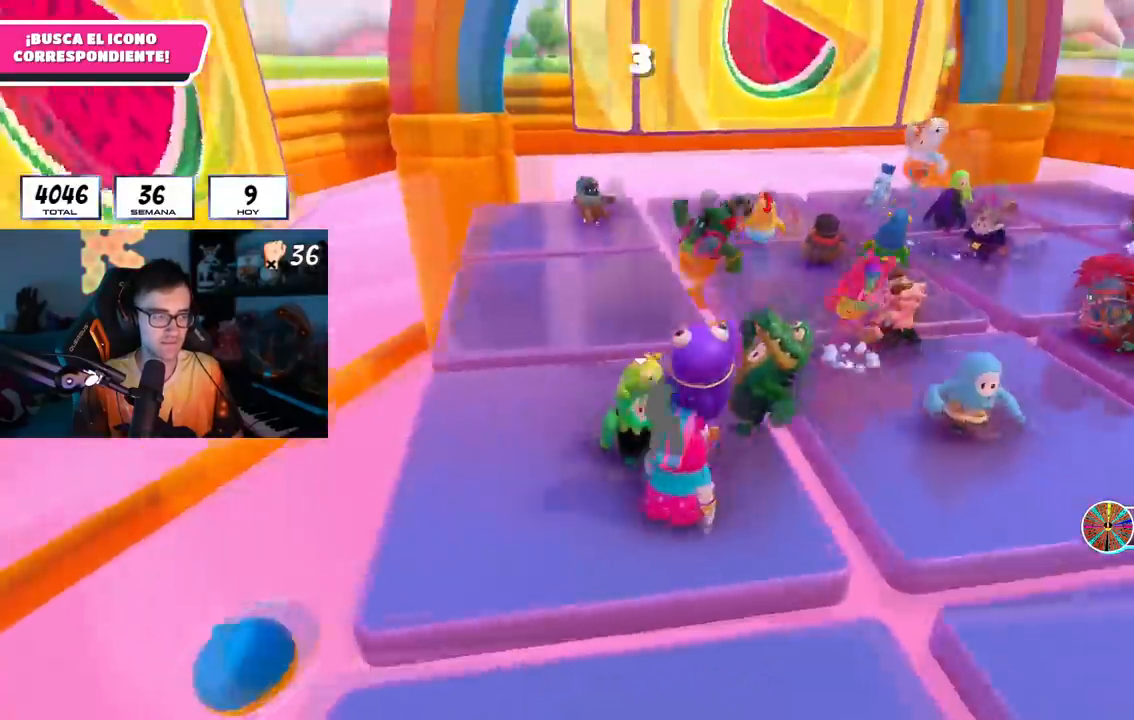
{"buttons": [], "left_stick": "center", "right_stick": "center", "events": [[133, "left_stick", "right"], [150, "right_stick", "down-right"], [334, "L1", "down"], [334, "left_stick", "left"], [334, "right_stick", "center"], [384, "L1", "up"], [400, "left_stick", "center"]]}
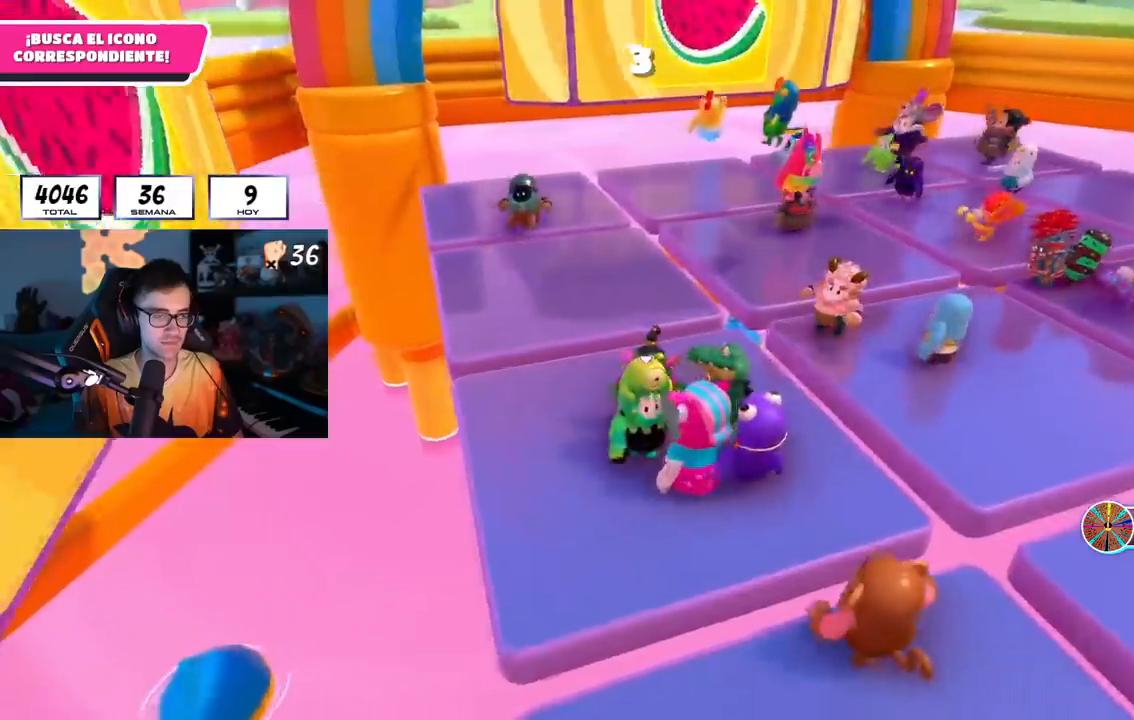
{"buttons": ["L2"], "left_stick": "up-right", "right_stick": "center", "events": [[17, "left_stick", "right"], [167, "right_stick", "down-right"], [217, "left_stick", "up-right"], [284, "right_stick", "center"], [484, "L2", "down"]]}
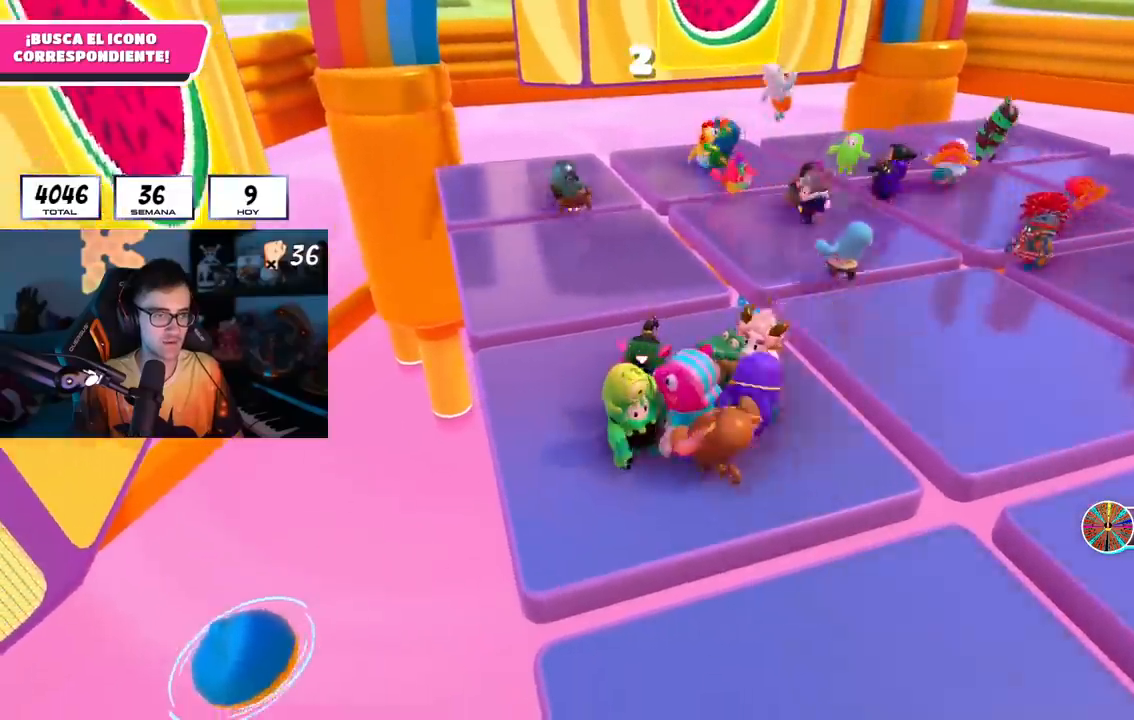
{"buttons": [], "left_stick": "up-right", "right_stick": "center", "events": [[217, "L2", "up"]]}
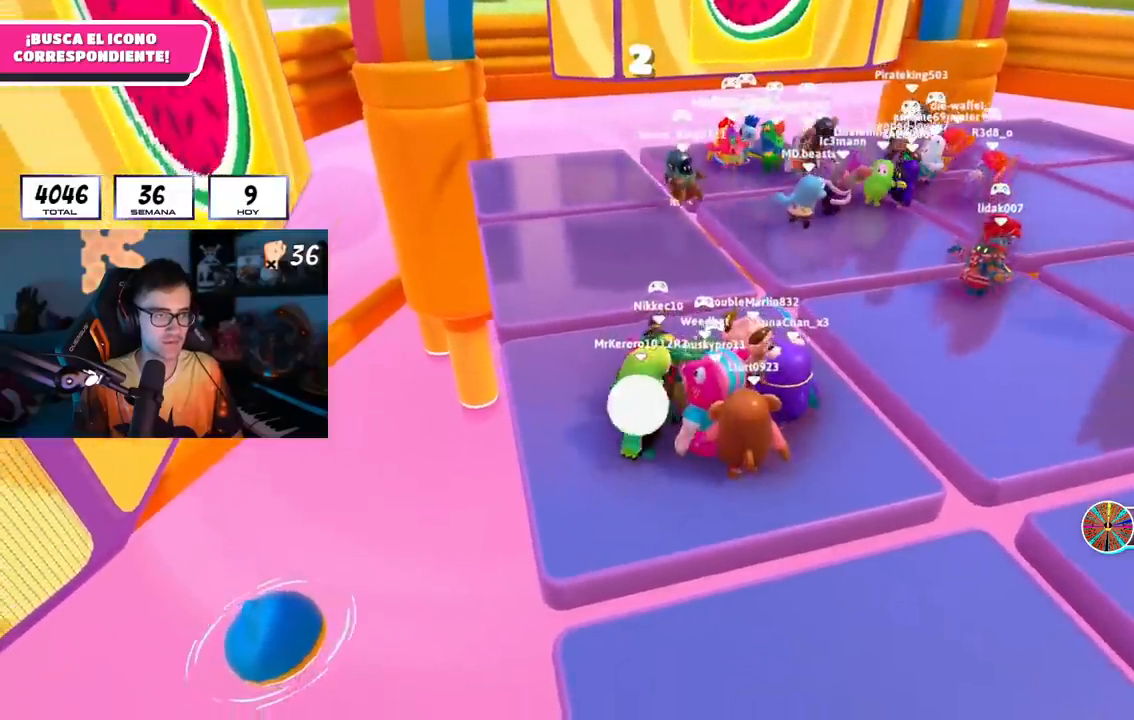
{"buttons": [], "left_stick": "center", "right_stick": "center", "events": [[384, "left_stick", "center"]]}
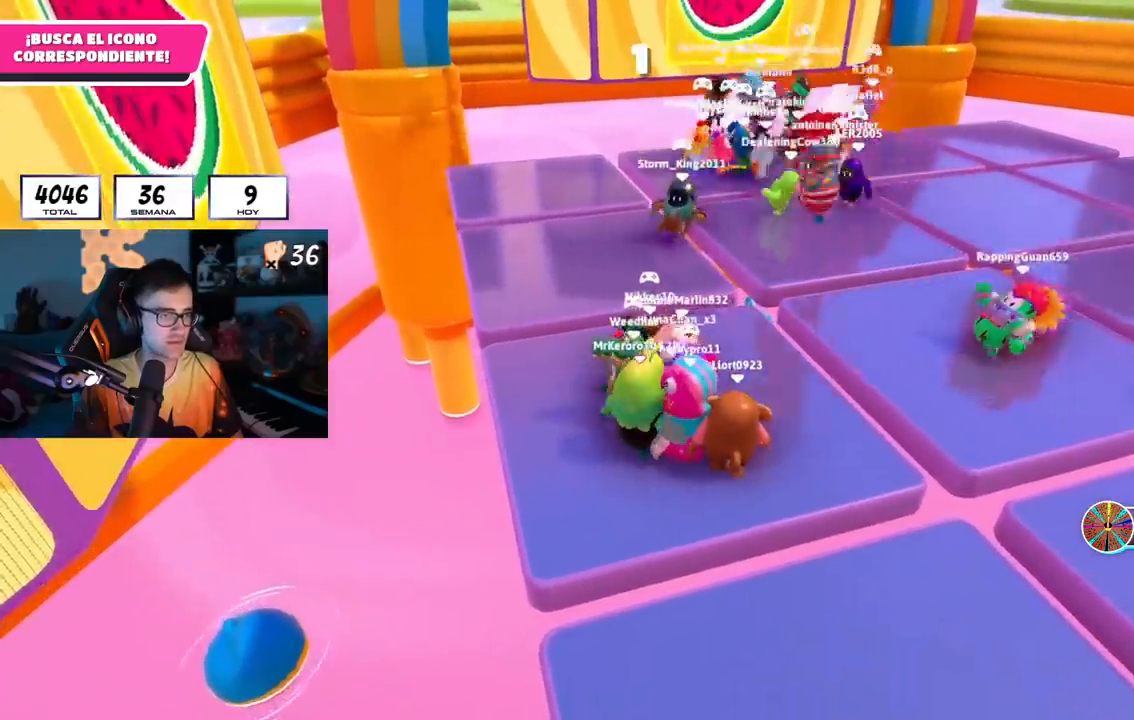
{"buttons": [], "left_stick": "center", "right_stick": "center", "events": [[283, "left_stick", "up-right"], [500, "left_stick", "center"]]}
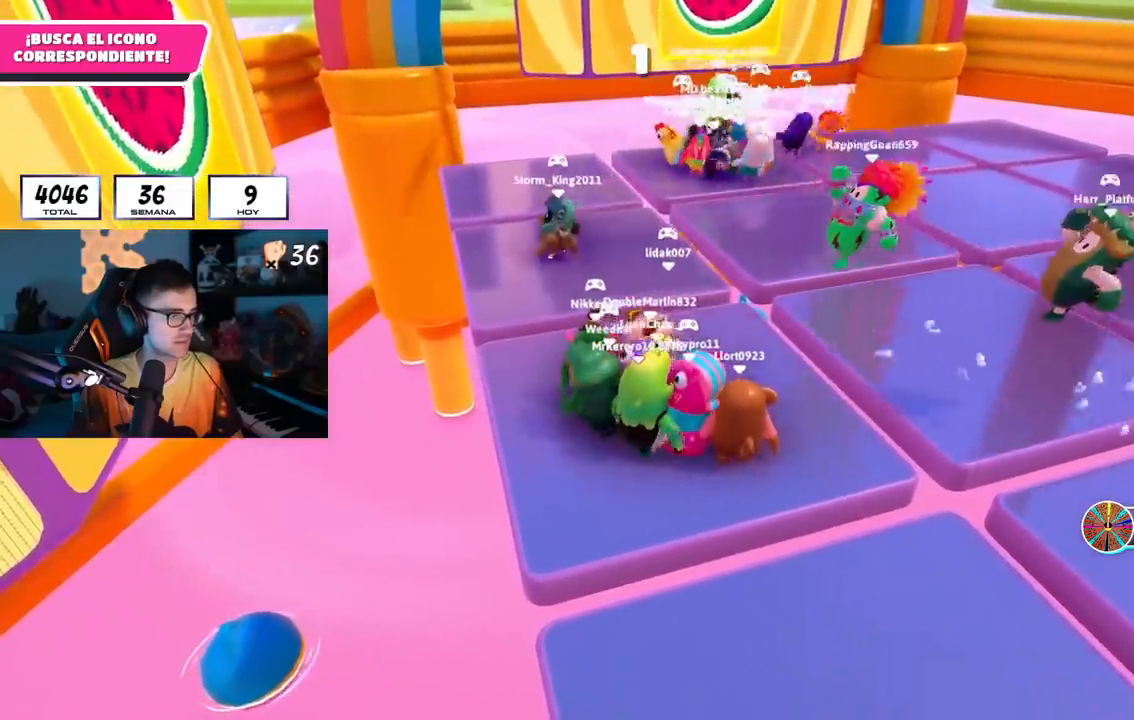
{"buttons": [], "left_stick": "up", "right_stick": "center", "events": [[301, "left_stick", "up-right"], [434, "left_stick", "center"], [484, "left_stick", "up"]]}
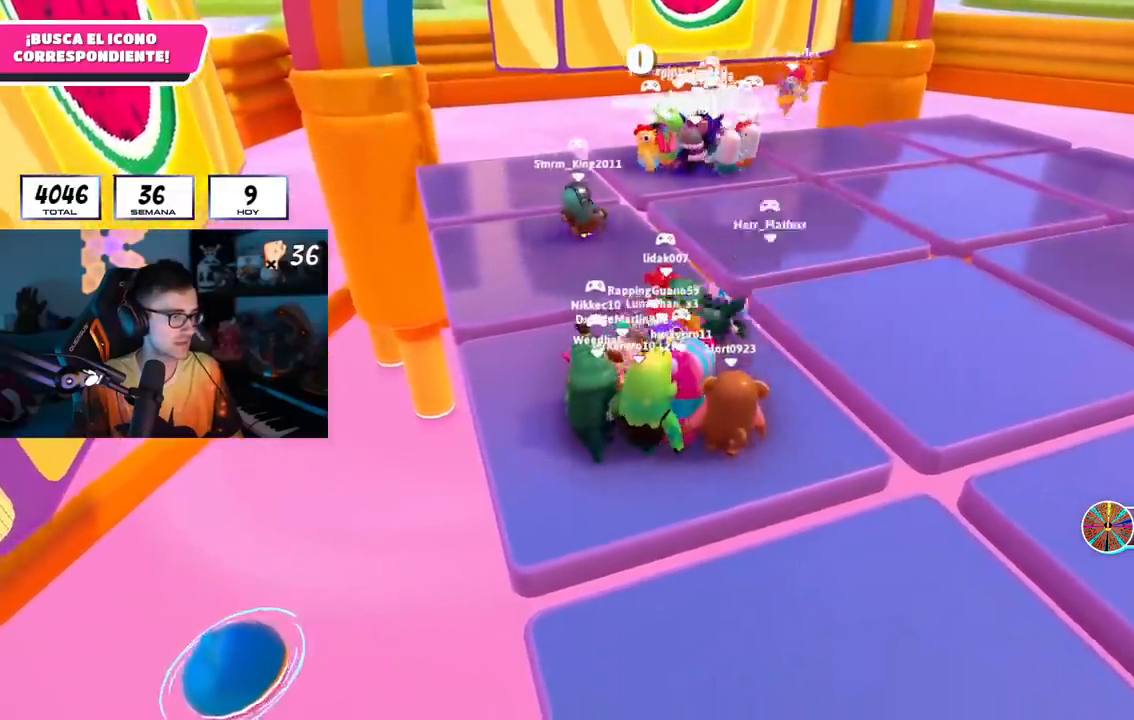
{"buttons": [], "left_stick": "center", "right_stick": "center", "events": [[500, "left_stick", "center"]]}
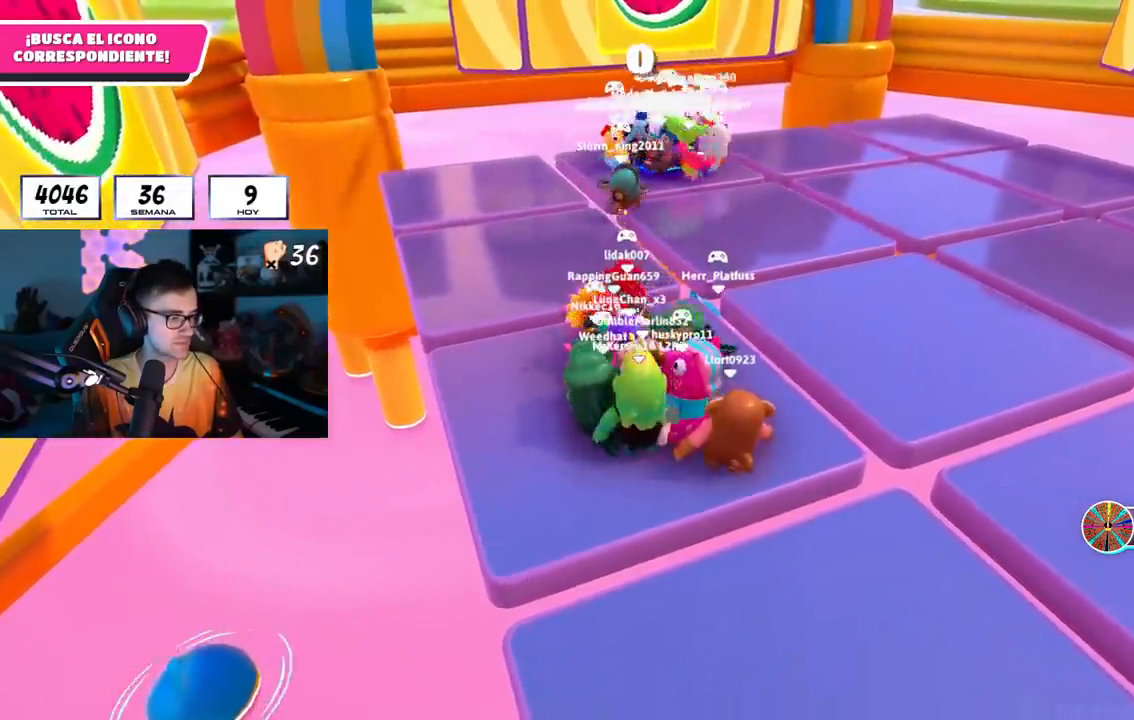
{"buttons": [], "left_stick": "up-left", "right_stick": "center", "events": [[50, "left_stick", "up-left"]]}
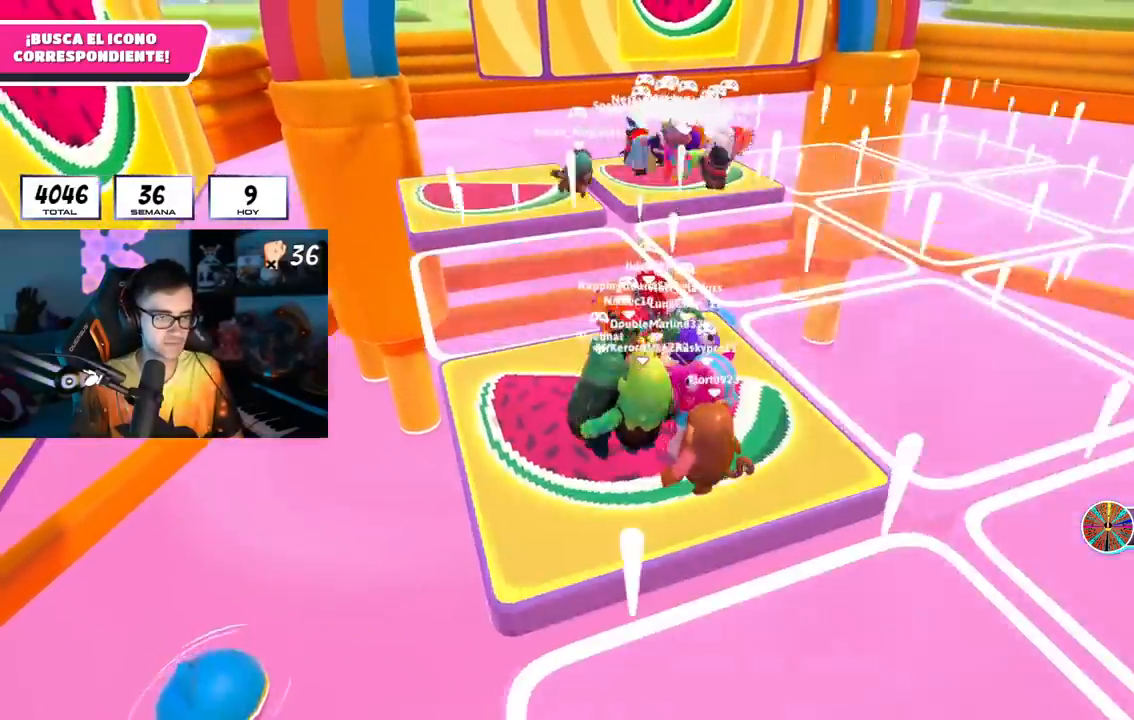
{"buttons": [], "left_stick": "up", "right_stick": "right", "events": [[117, "left_stick", "center"], [300, "left_stick", "up-right"], [300, "right_stick", "right"], [484, "left_stick", "up"]]}
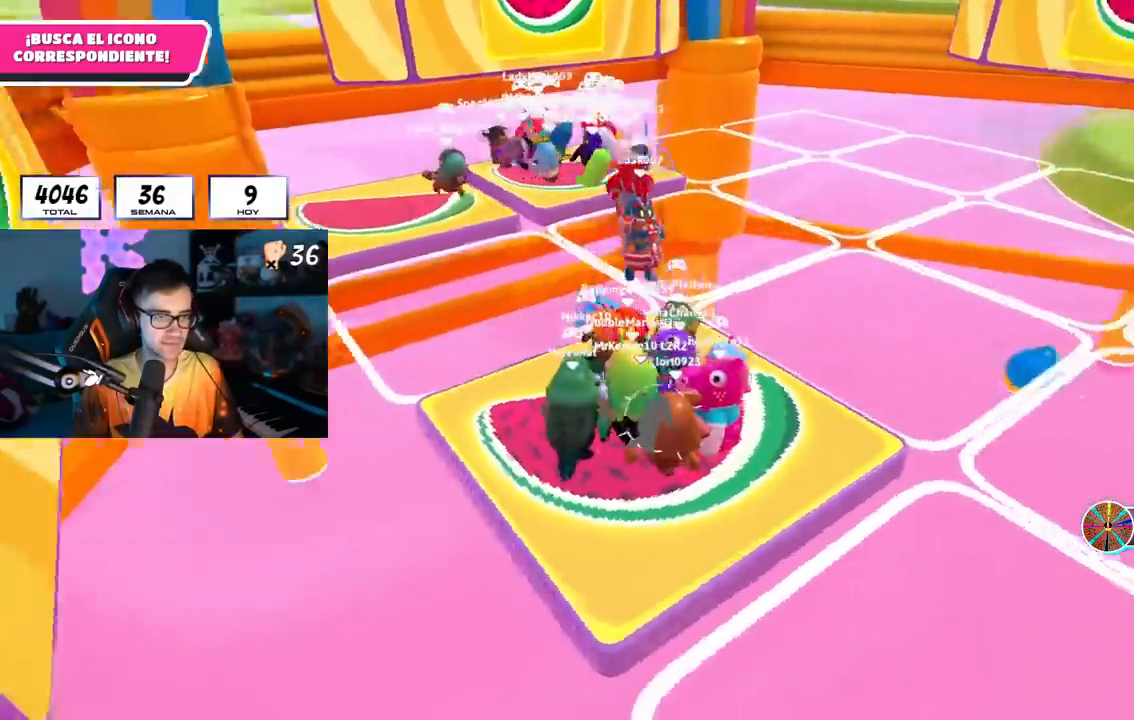
{"buttons": [], "left_stick": "up", "right_stick": "center", "events": [[151, "right_stick", "down-right"], [201, "left_stick", "up-right"], [401, "left_stick", "up-left"], [434, "right_stick", "center"], [501, "left_stick", "up"]]}
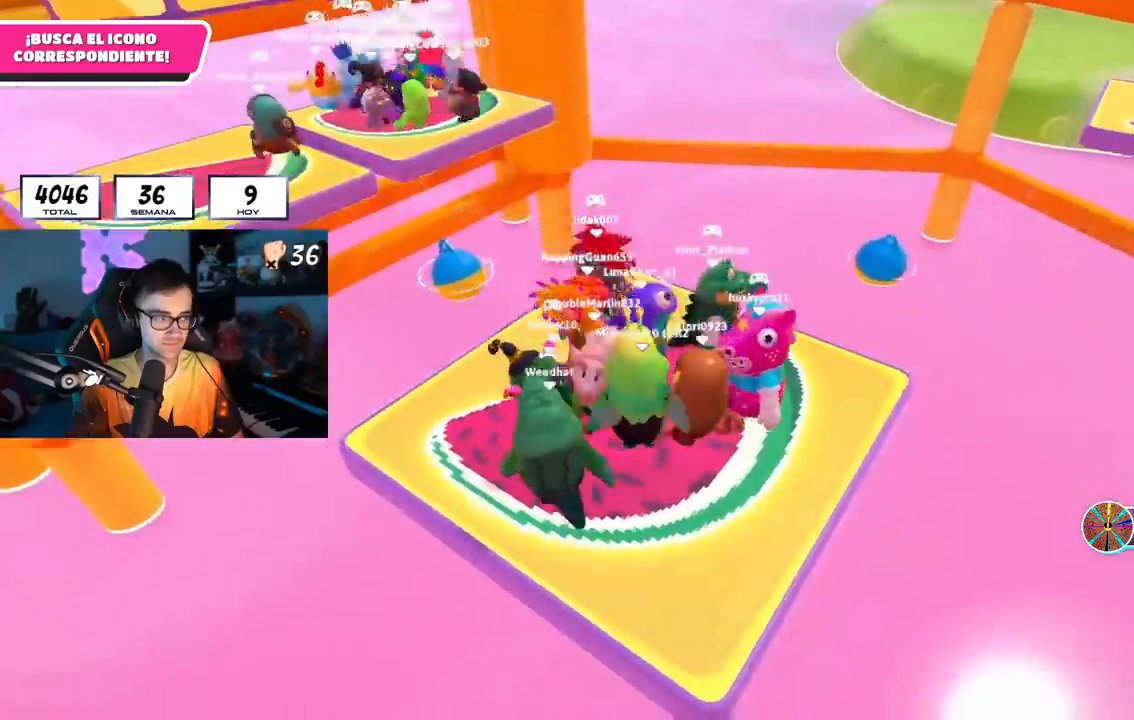
{"buttons": [], "left_stick": "up-right", "right_stick": "center", "events": [[334, "left_stick", "up-right"]]}
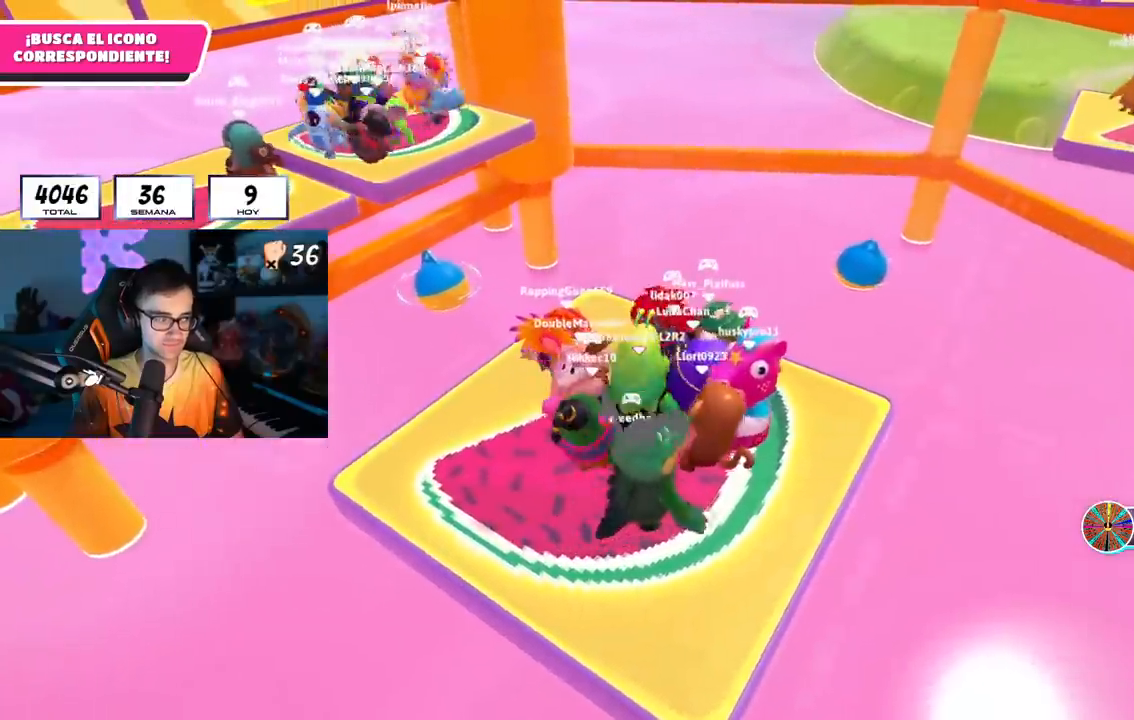
{"buttons": [], "left_stick": "center", "right_stick": "center", "events": [[50, "left_stick", "up-left"], [117, "left_stick", "up"], [284, "left_stick", "center"], [351, "left_stick", "up-left"], [451, "left_stick", "center"]]}
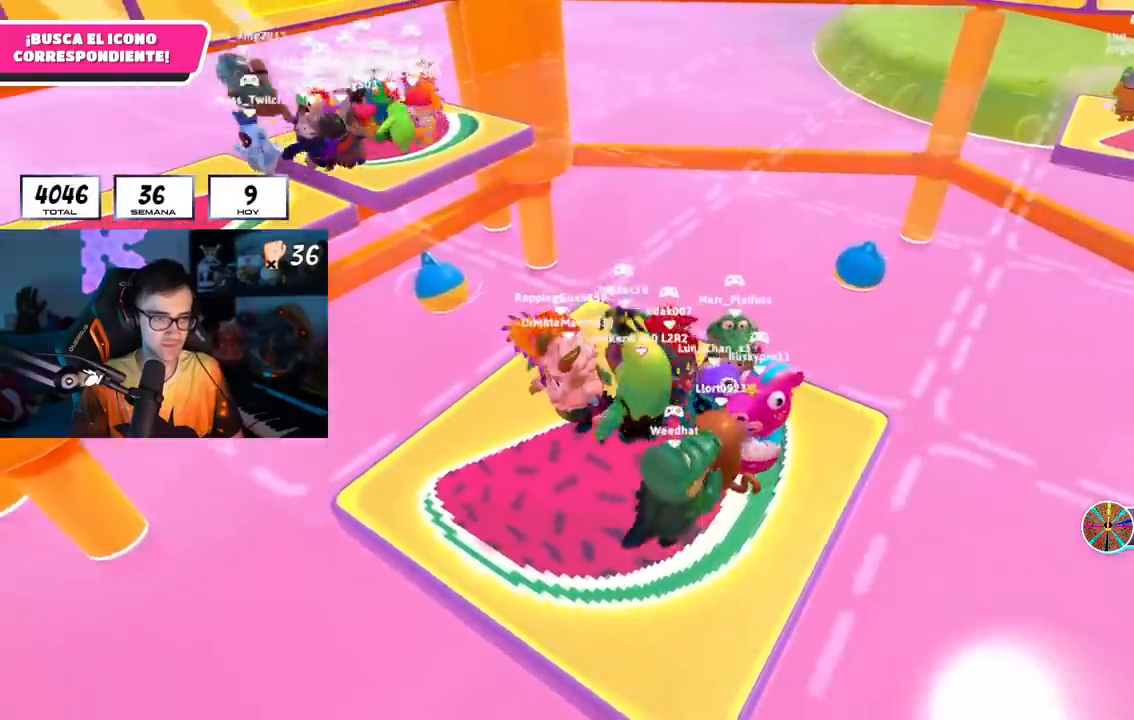
{"buttons": [], "left_stick": "down-right", "right_stick": "center", "events": [[17, "left_stick", "down-right"], [150, "left_stick", "center"], [384, "left_stick", "down-right"]]}
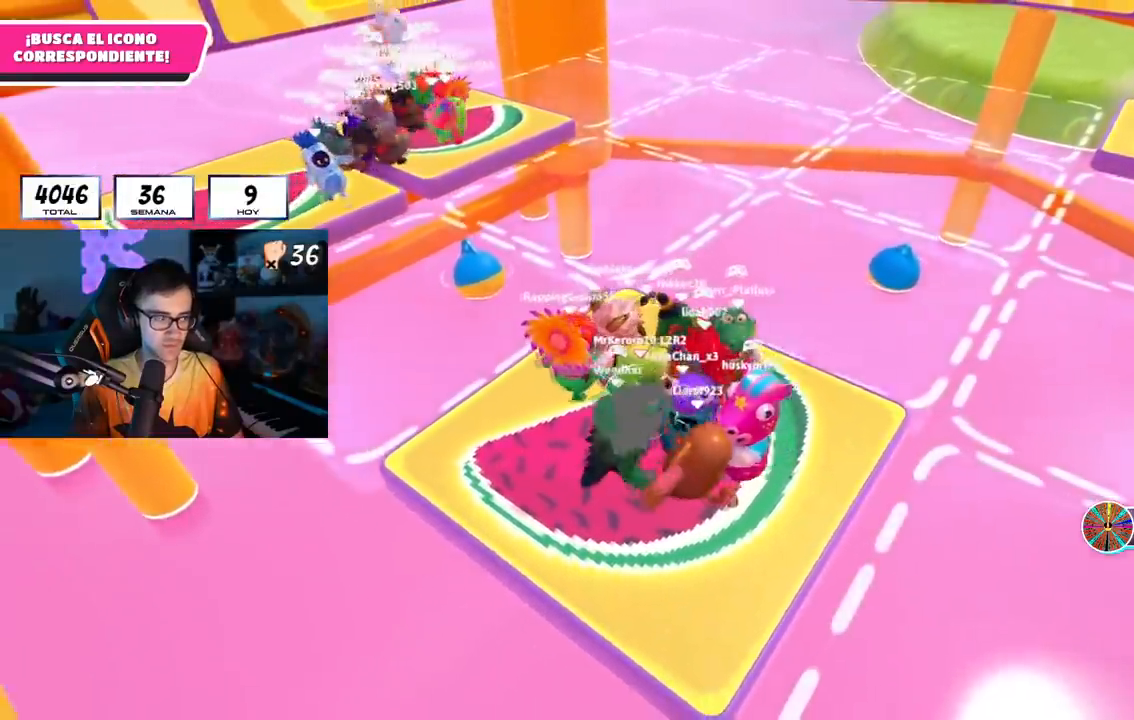
{"buttons": ["CROSS"], "left_stick": "down-right", "right_stick": "center", "events": [[501, "CROSS", "down"]]}
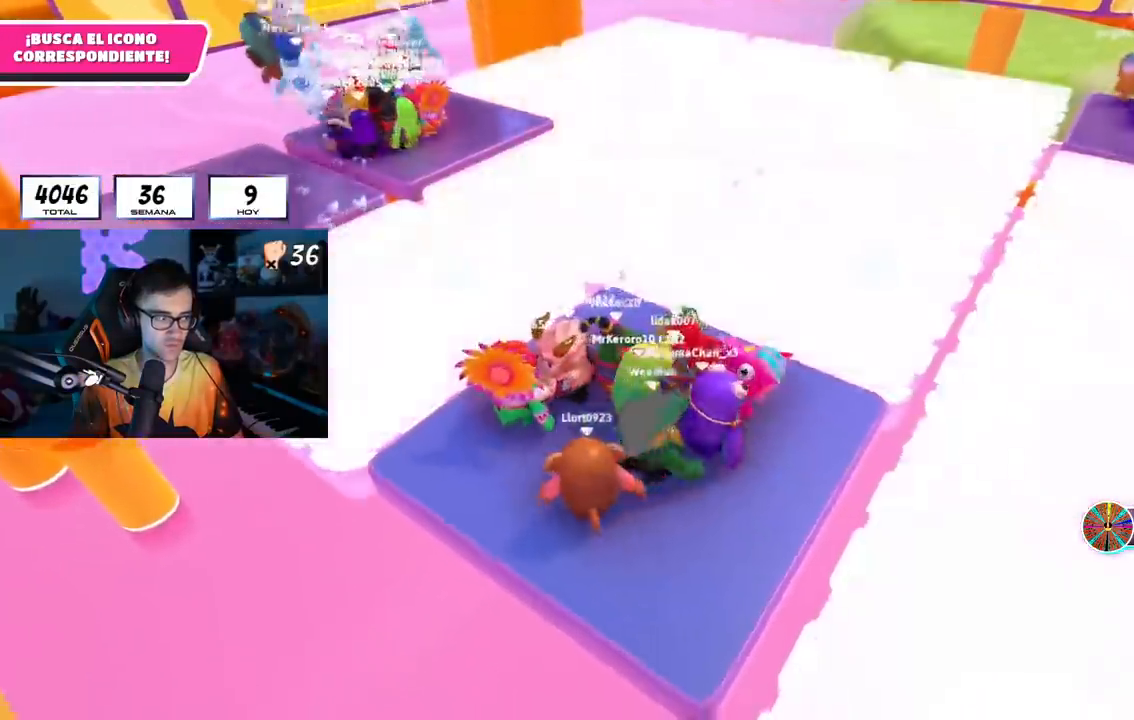
{"buttons": ["CROSS"], "left_stick": "right", "right_stick": "center", "events": [[200, "CROSS", "up"], [250, "left_stick", "right"], [283, "CROSS", "down"], [384, "CROSS", "up"], [450, "CROSS", "down"]]}
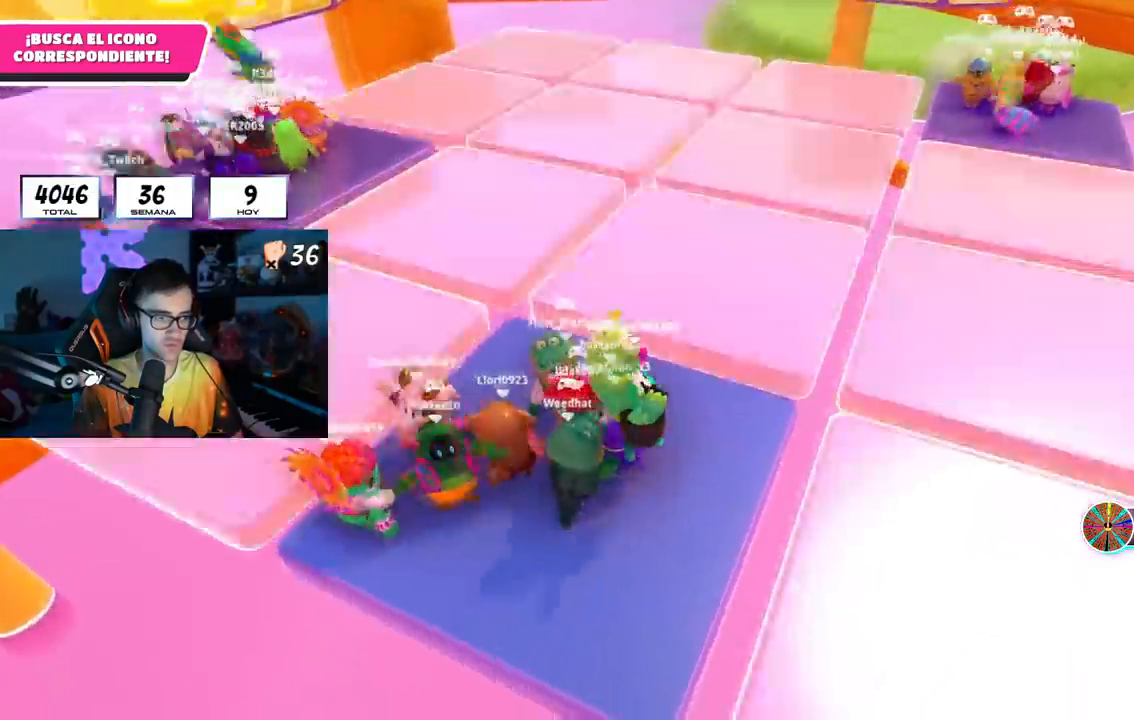
{"buttons": ["CROSS"], "left_stick": "up", "right_stick": "center", "events": [[167, "left_stick", "up-right"], [251, "CROSS", "up"], [267, "CROSS", "down"], [284, "left_stick", "up"], [384, "CROSS", "up"], [451, "CROSS", "down"]]}
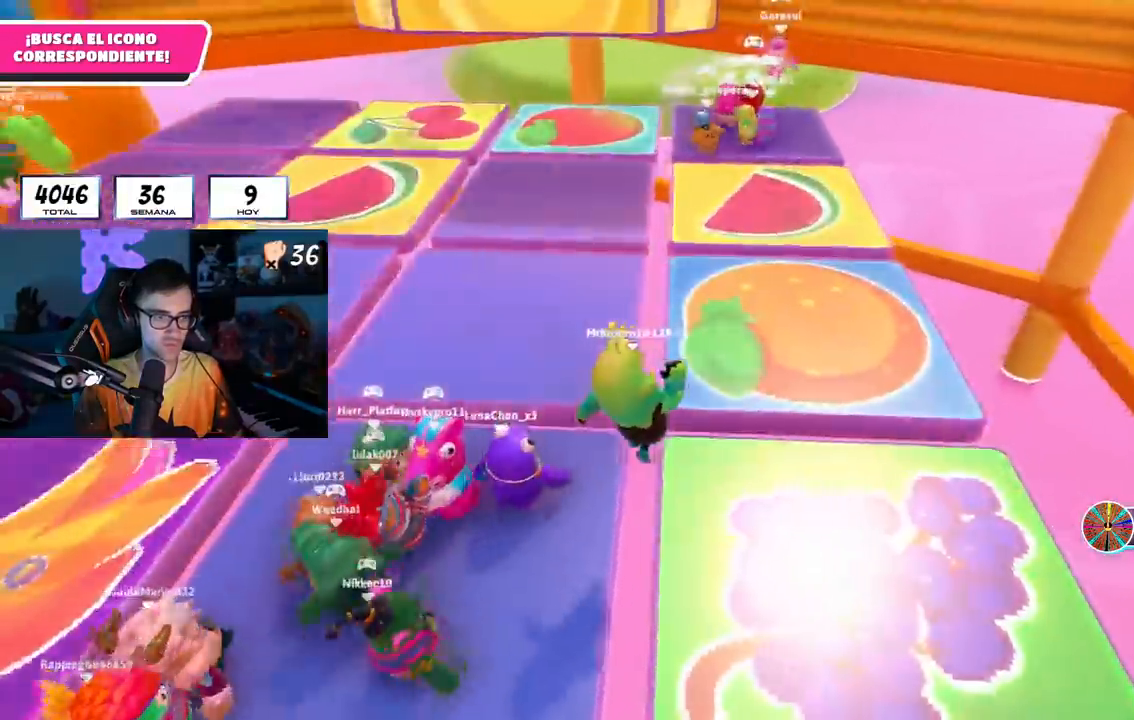
{"buttons": ["CROSS"], "left_stick": "up", "right_stick": "center", "events": [[84, "CROSS", "up"], [184, "right_stick", "down-left"], [300, "right_stick", "center"], [317, "CROSS", "down"]]}